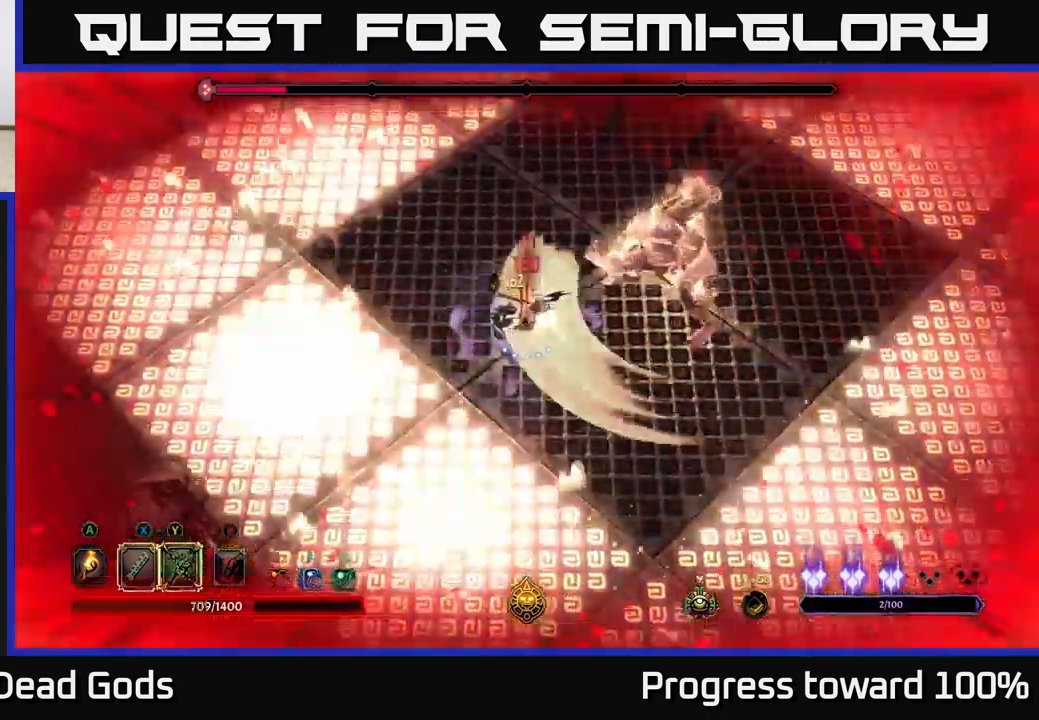
Gameplay with a controller (Xbox layout); each line is a JSON object with the inputs held at the frame after it. "events" lists button and stick changes between this image and that frame as [ms after this image, input, new state], when the widget could be followed in between.
{"buttons": [], "left_stick": "up-right", "right_stick": "center", "events": [[34, "left_stick", "up-right"], [117, "R2", "up"]]}
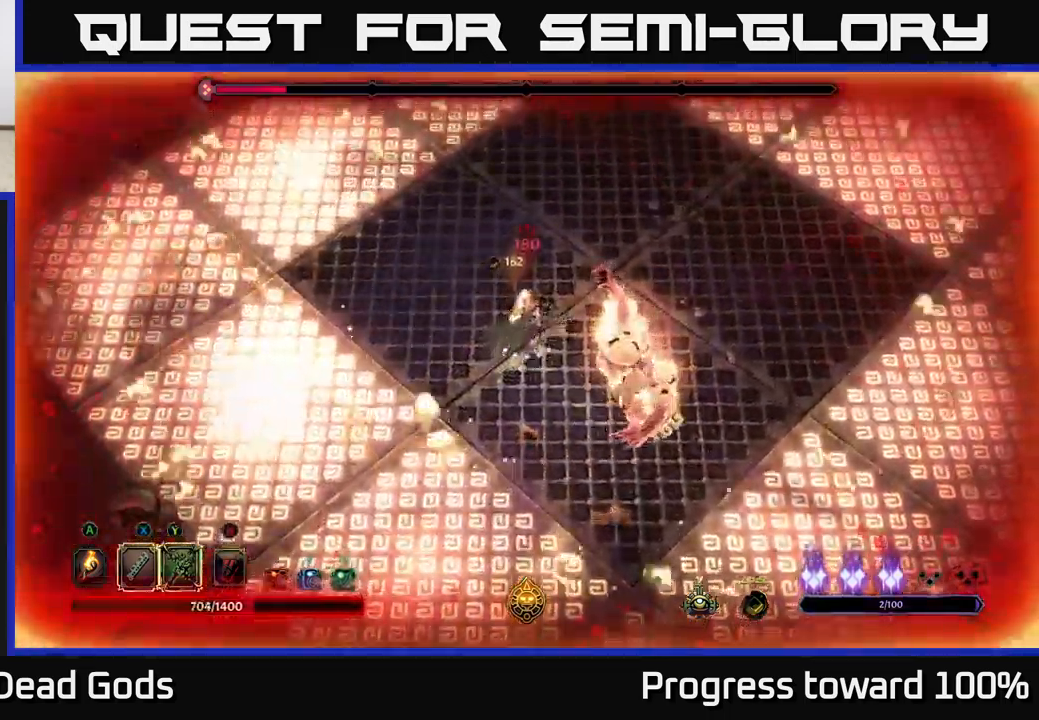
{"buttons": [], "left_stick": "down", "right_stick": "center", "events": [[50, "R2", "down"], [334, "R2", "up"], [334, "left_stick", "center"], [450, "left_stick", "down"]]}
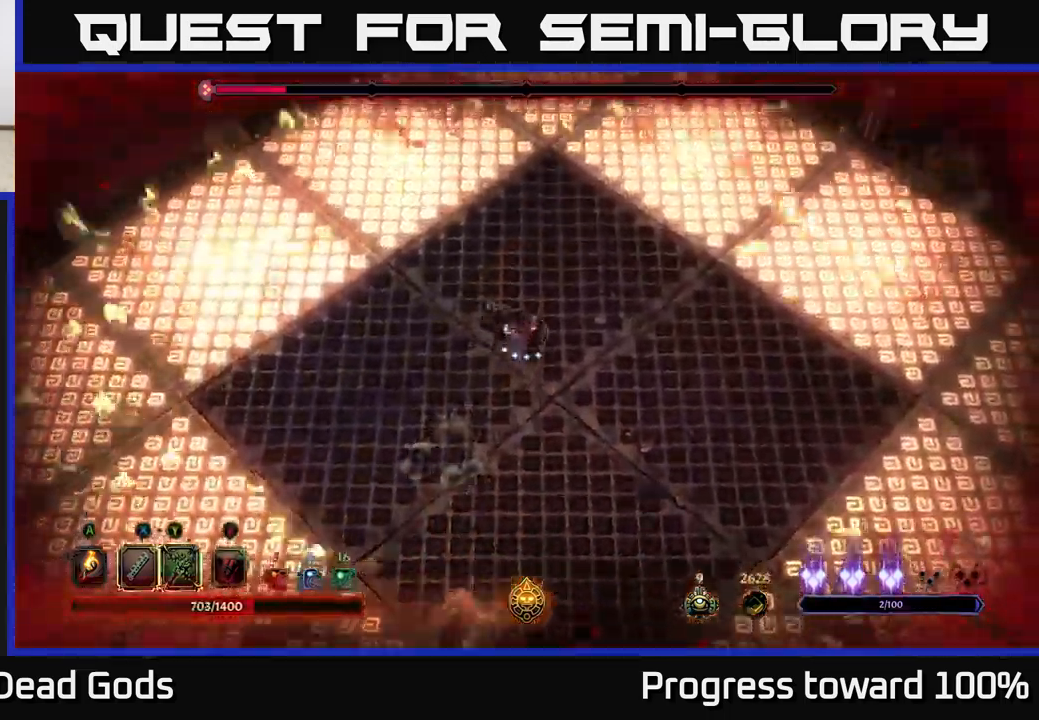
{"buttons": [], "left_stick": "down", "right_stick": "center", "events": []}
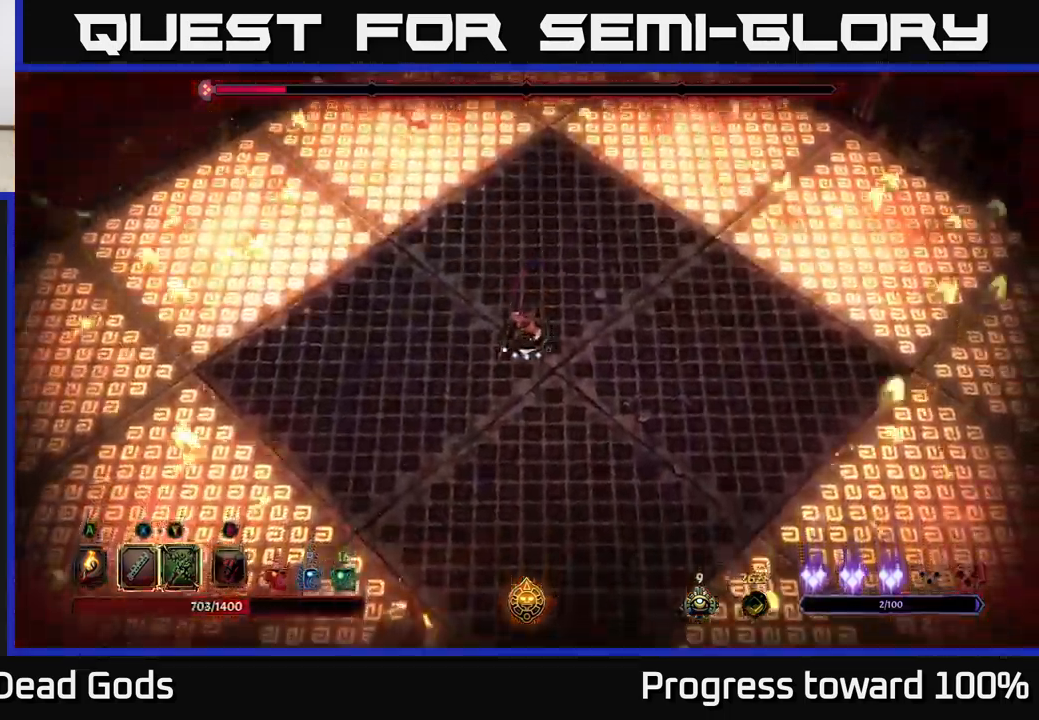
{"buttons": [], "left_stick": "down", "right_stick": "center", "events": []}
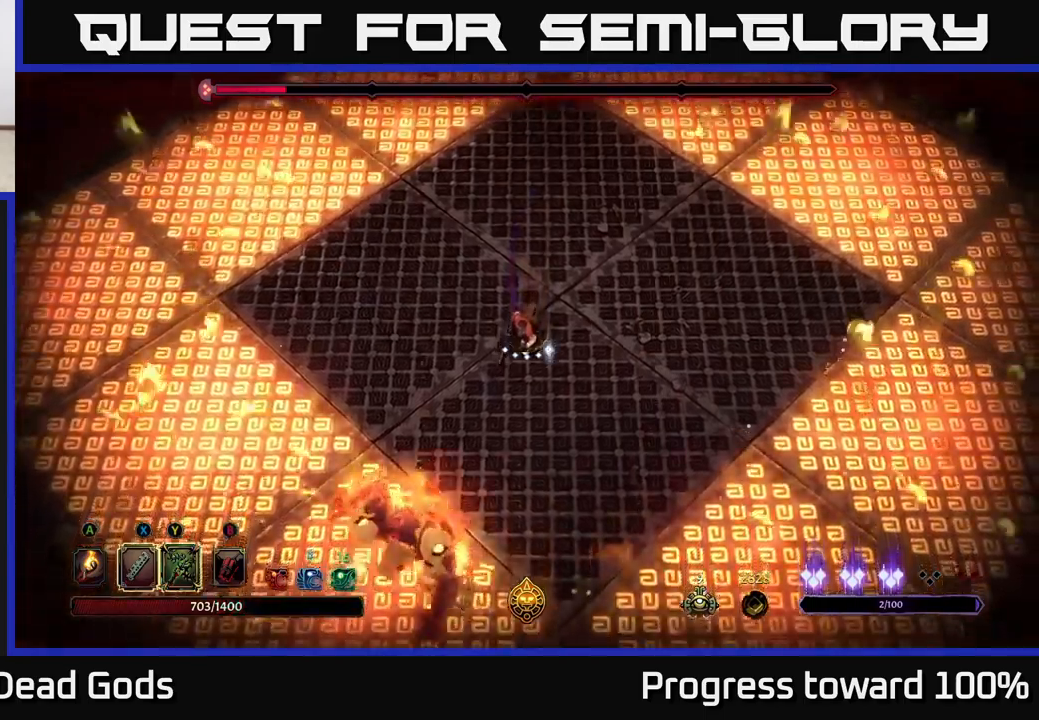
{"buttons": [], "left_stick": "down", "right_stick": "center", "events": [[83, "Y", "down"], [416, "Y", "up"]]}
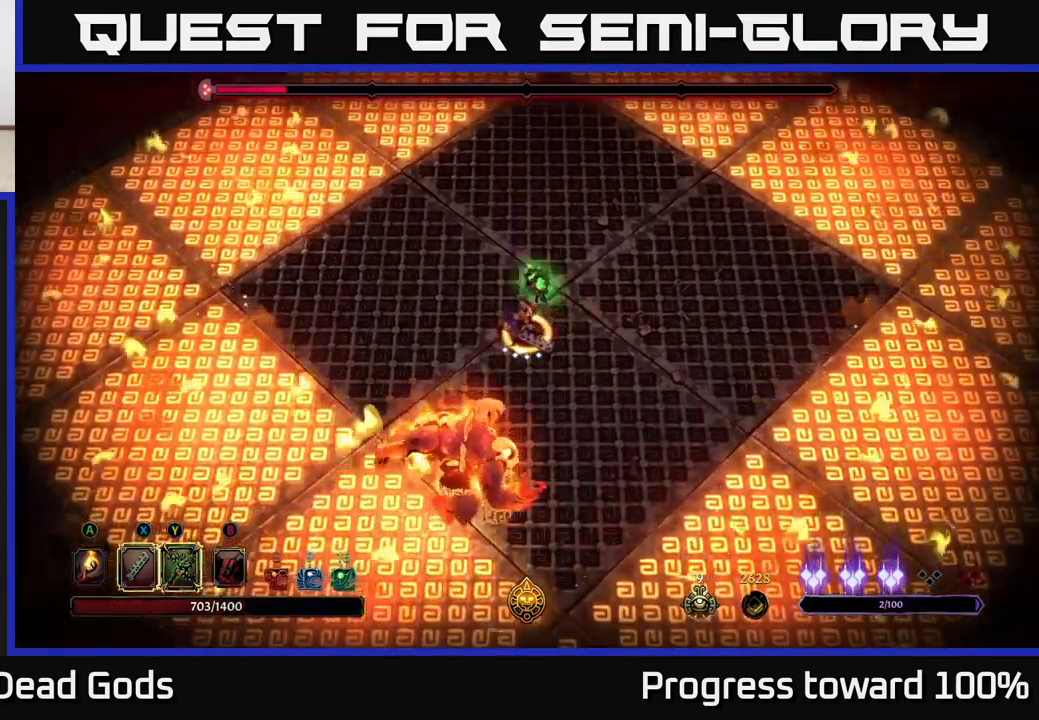
{"buttons": ["X"], "left_stick": "center", "right_stick": "center", "events": [[200, "left_stick", "center"], [450, "X", "down"]]}
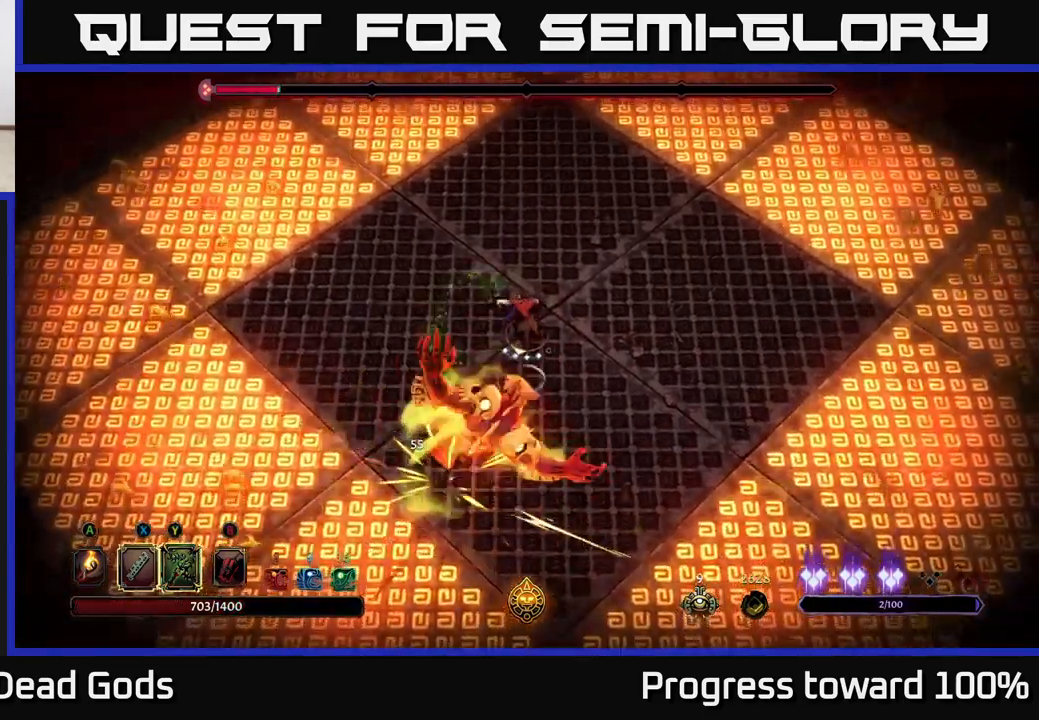
{"buttons": ["X"], "left_stick": "center", "right_stick": "center", "events": [[150, "X", "up"], [416, "X", "down"]]}
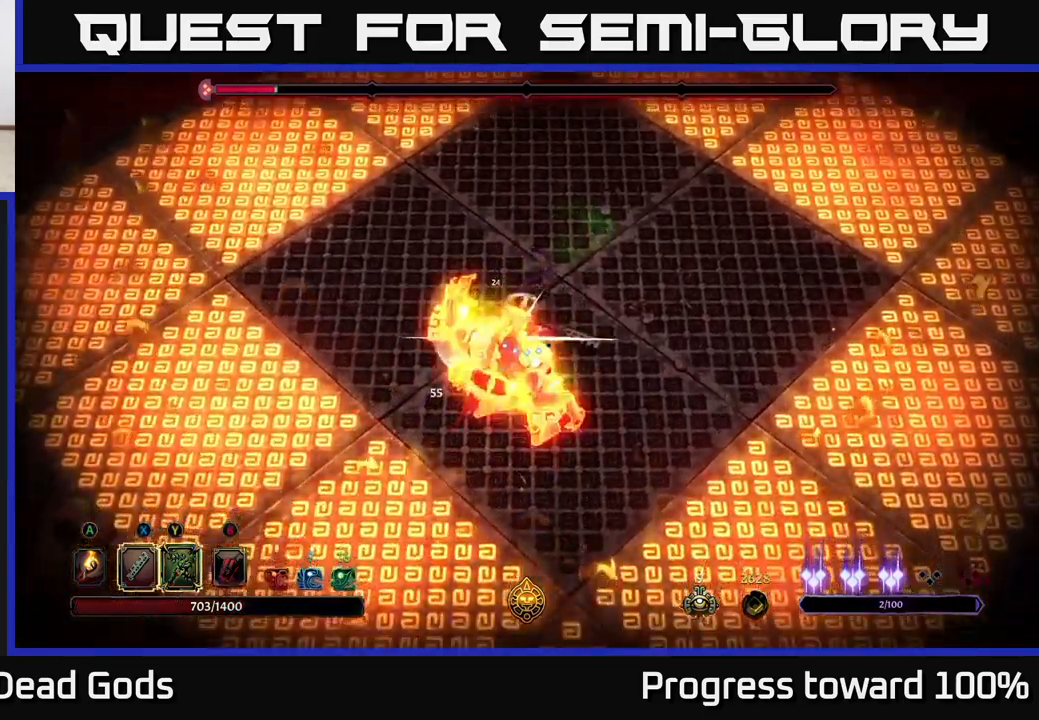
{"buttons": ["Y"], "left_stick": "center", "right_stick": "center", "events": [[133, "X", "up"], [400, "Y", "down"]]}
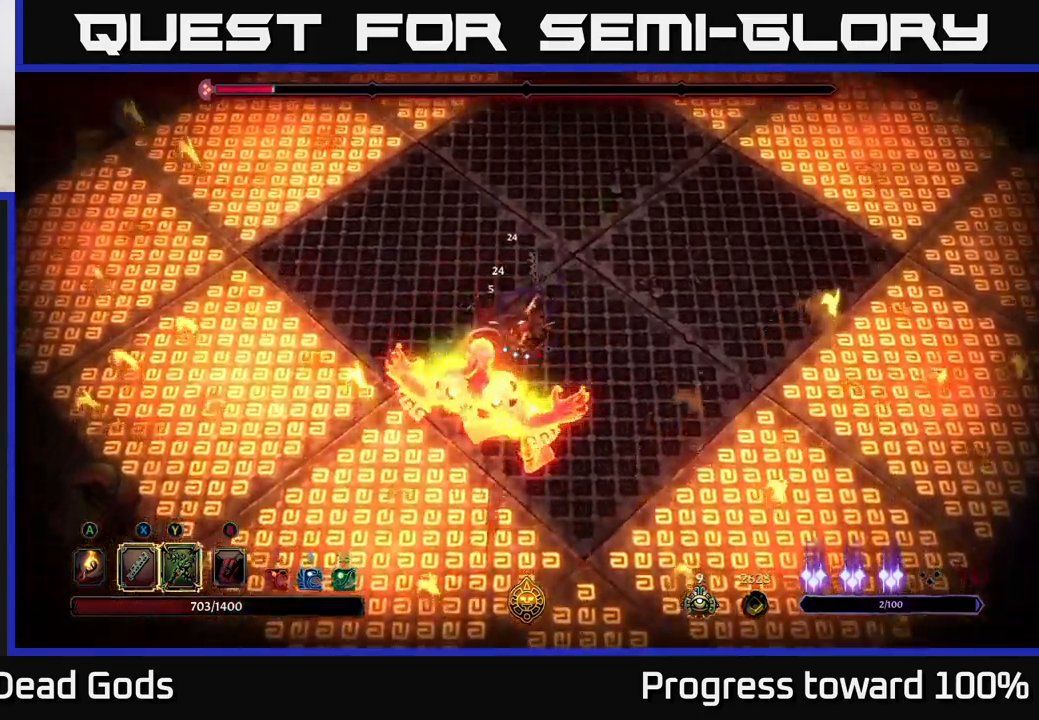
{"buttons": [], "left_stick": "up-right", "right_stick": "center", "events": [[16, "Y", "up"], [500, "left_stick", "up-right"]]}
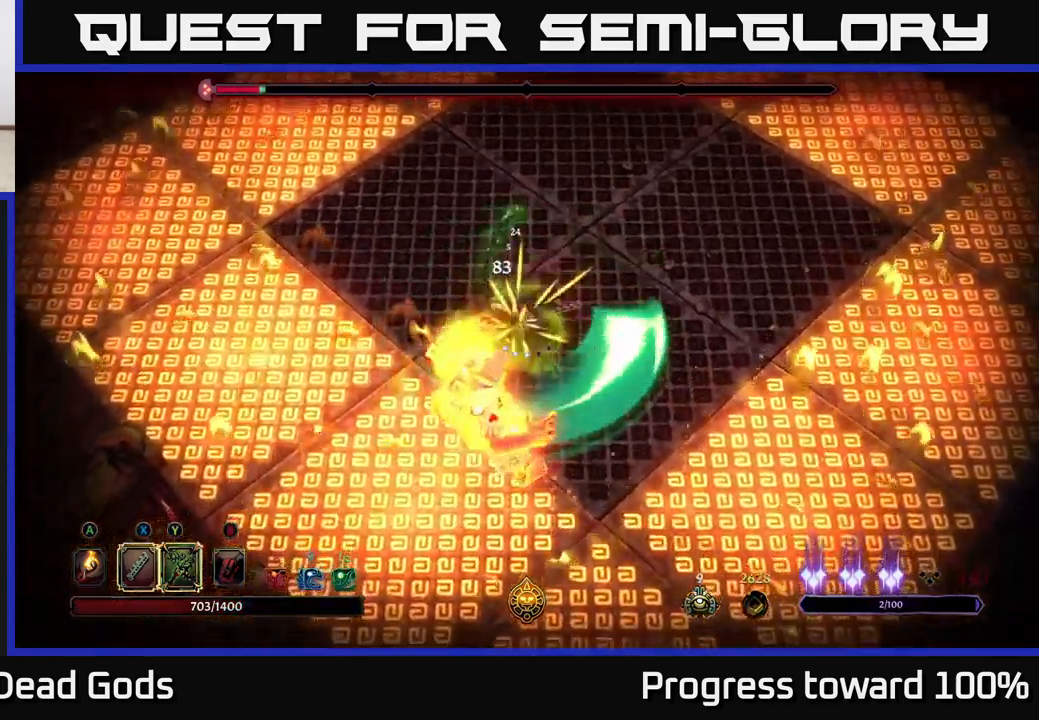
{"buttons": [], "left_stick": "up-right", "right_stick": "center", "events": []}
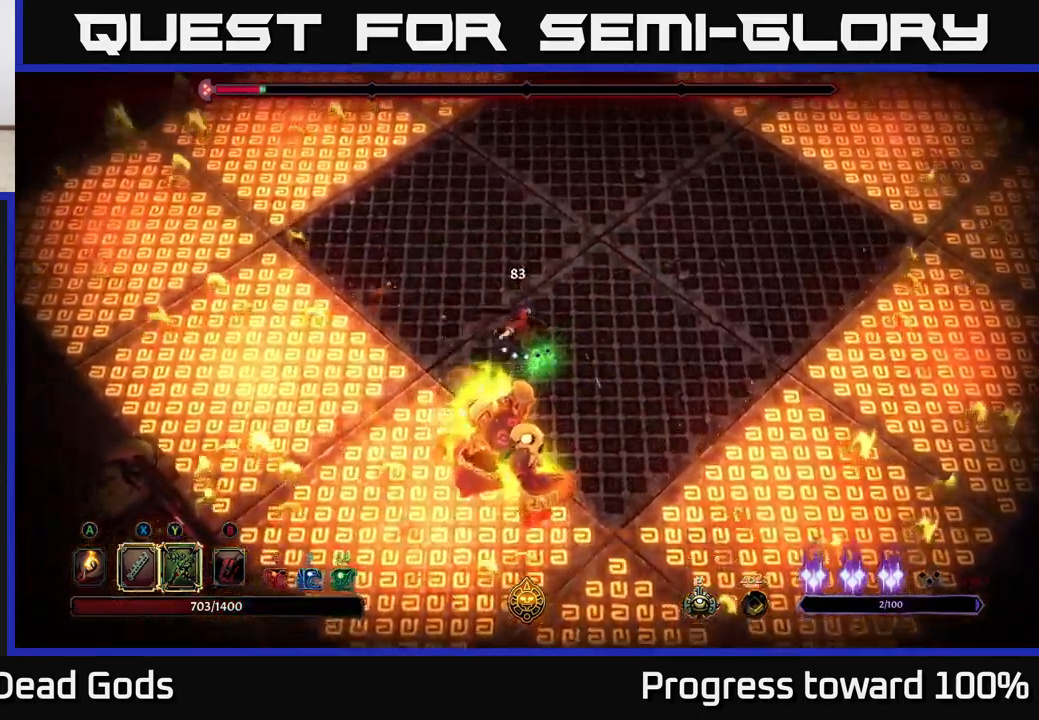
{"buttons": [], "left_stick": "up-right", "right_stick": "center", "events": []}
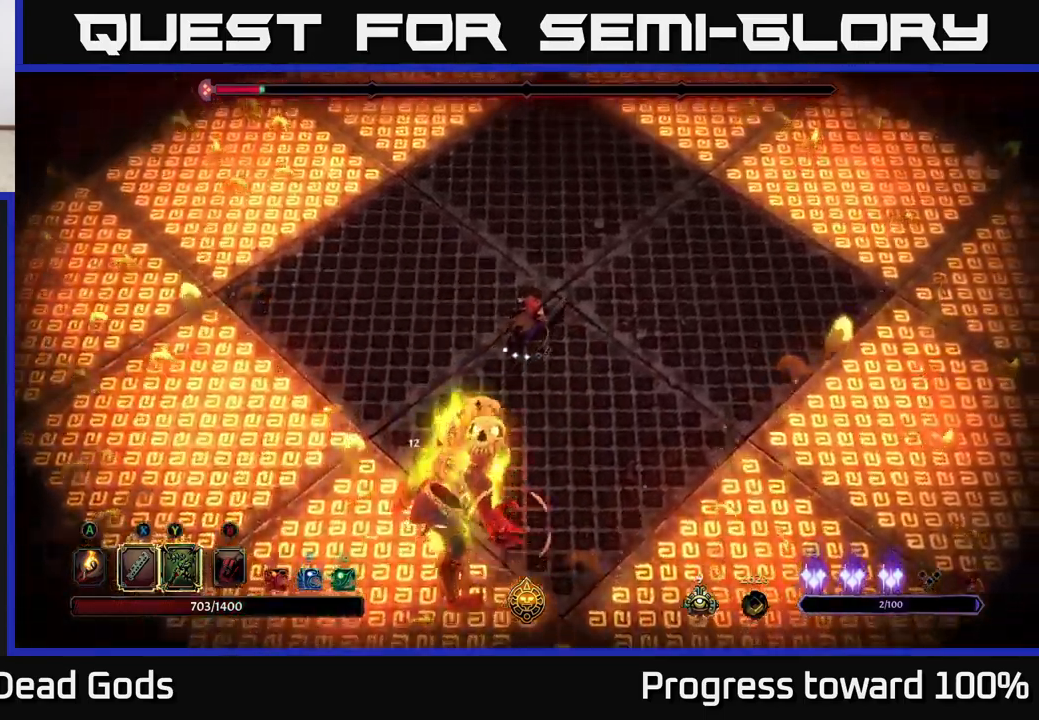
{"buttons": [], "left_stick": "right", "right_stick": "center", "events": [[33, "R2", "down"], [183, "R2", "up"], [483, "left_stick", "right"]]}
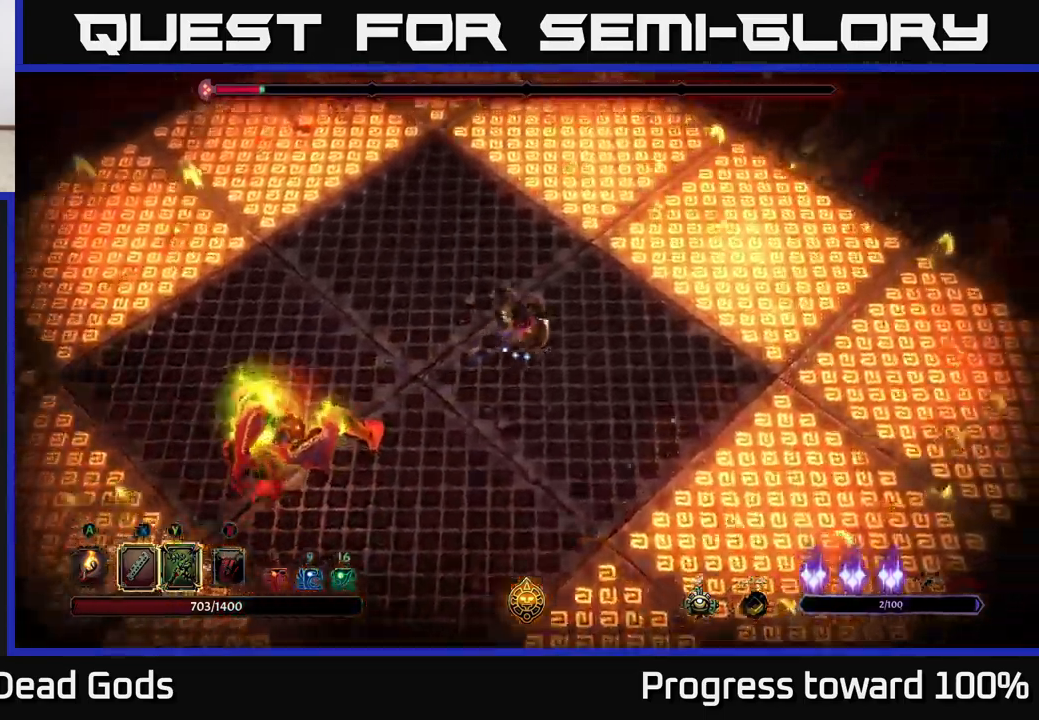
{"buttons": [], "left_stick": "center", "right_stick": "center", "events": [[466, "left_stick", "center"]]}
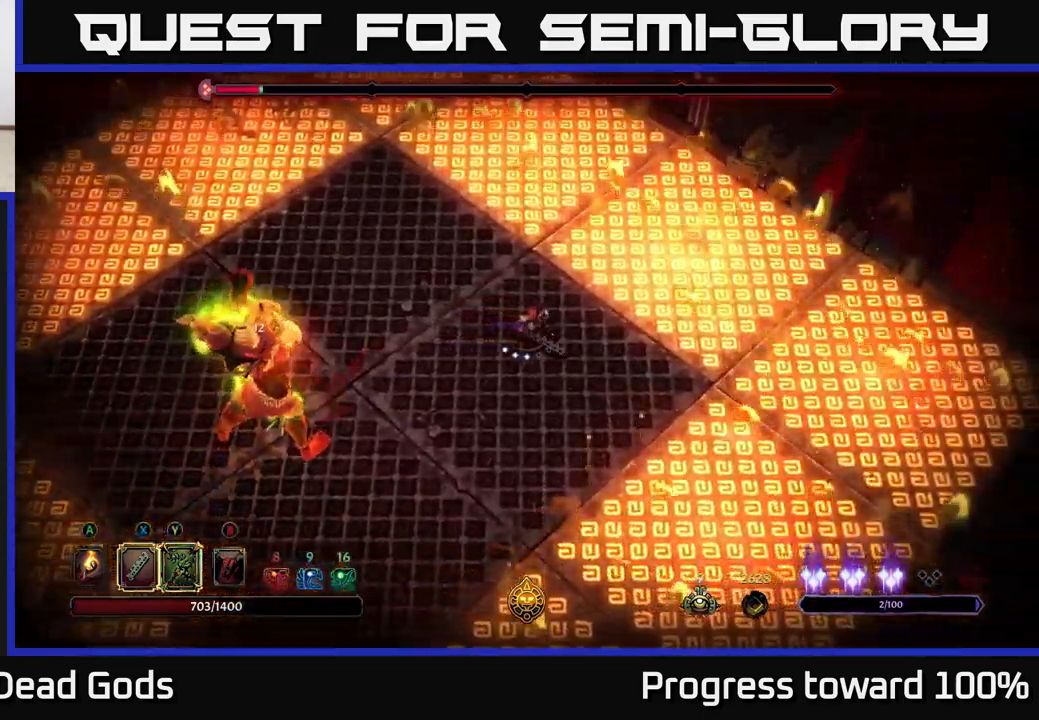
{"buttons": ["Y"], "left_stick": "left", "right_stick": "center", "events": [[16, "left_stick", "left"], [116, "L2", "down"], [267, "L2", "up"], [500, "Y", "down"]]}
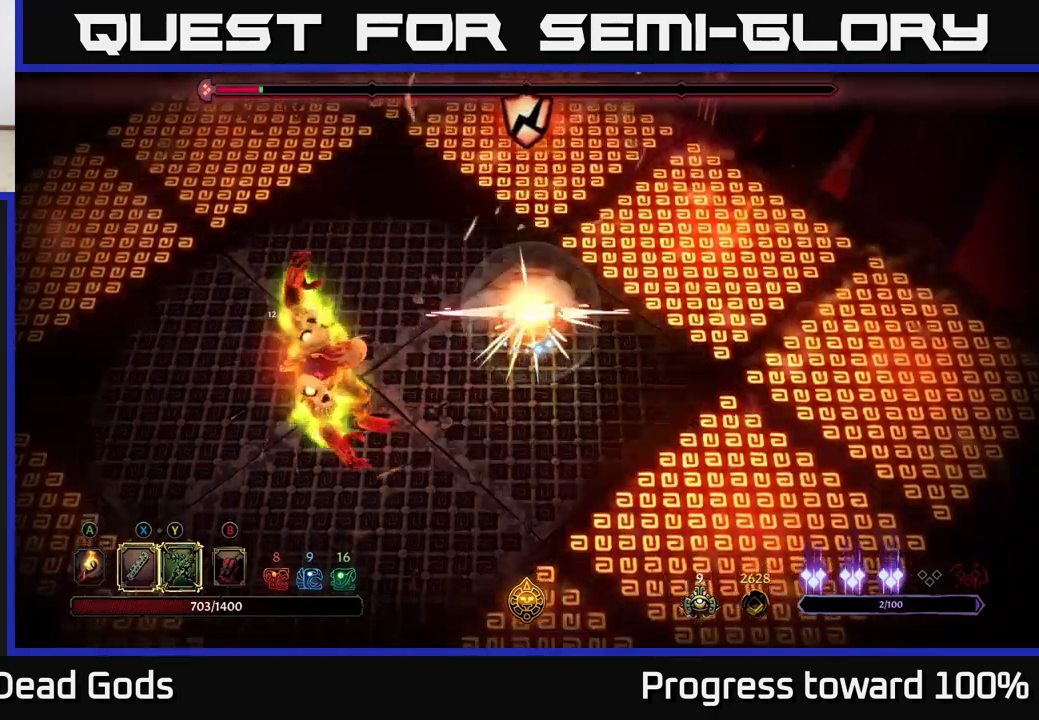
{"buttons": [], "left_stick": "left", "right_stick": "center", "events": [[333, "Y", "up"]]}
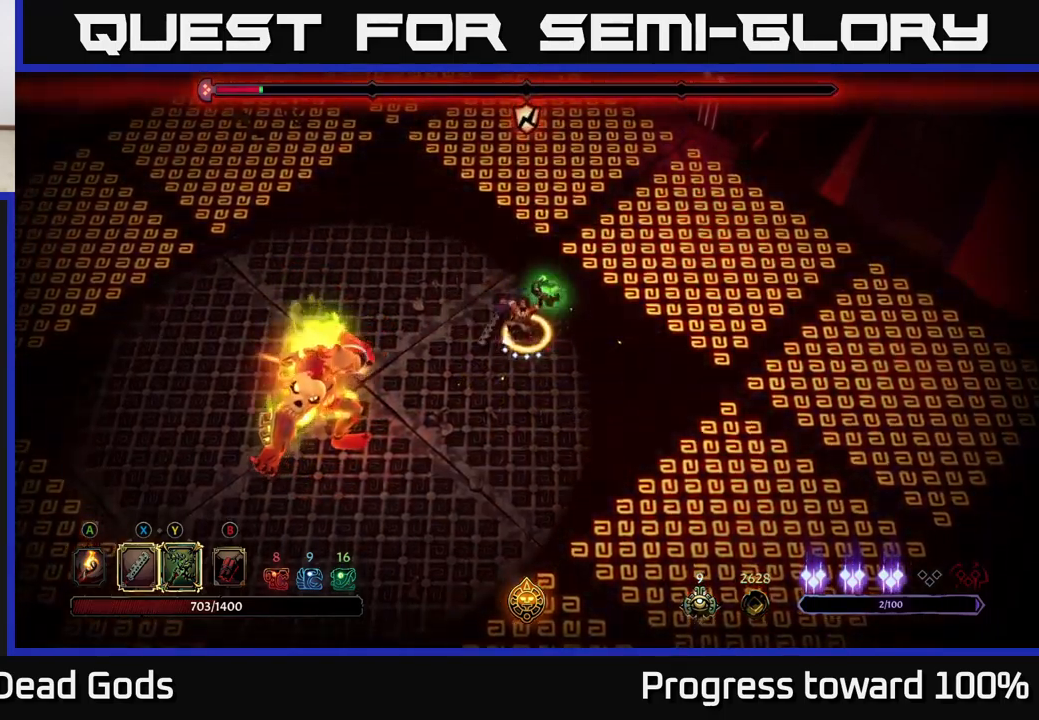
{"buttons": ["X"], "left_stick": "left", "right_stick": "center", "events": [[417, "X", "down"]]}
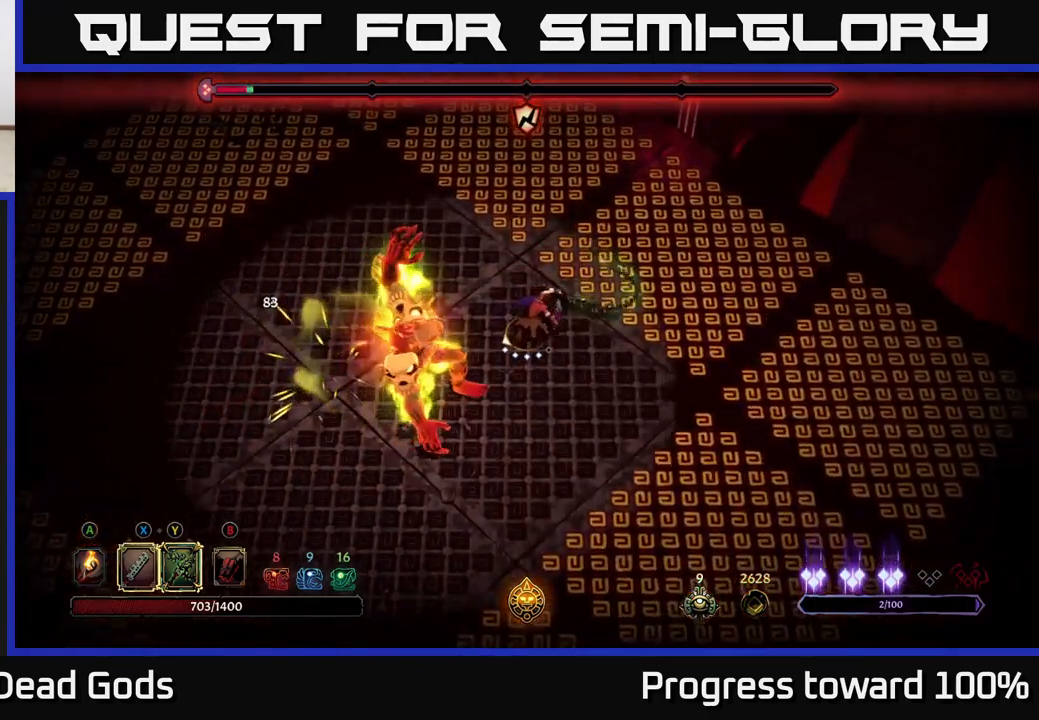
{"buttons": ["X"], "left_stick": "left", "right_stick": "center", "events": [[83, "X", "up"], [367, "X", "down"]]}
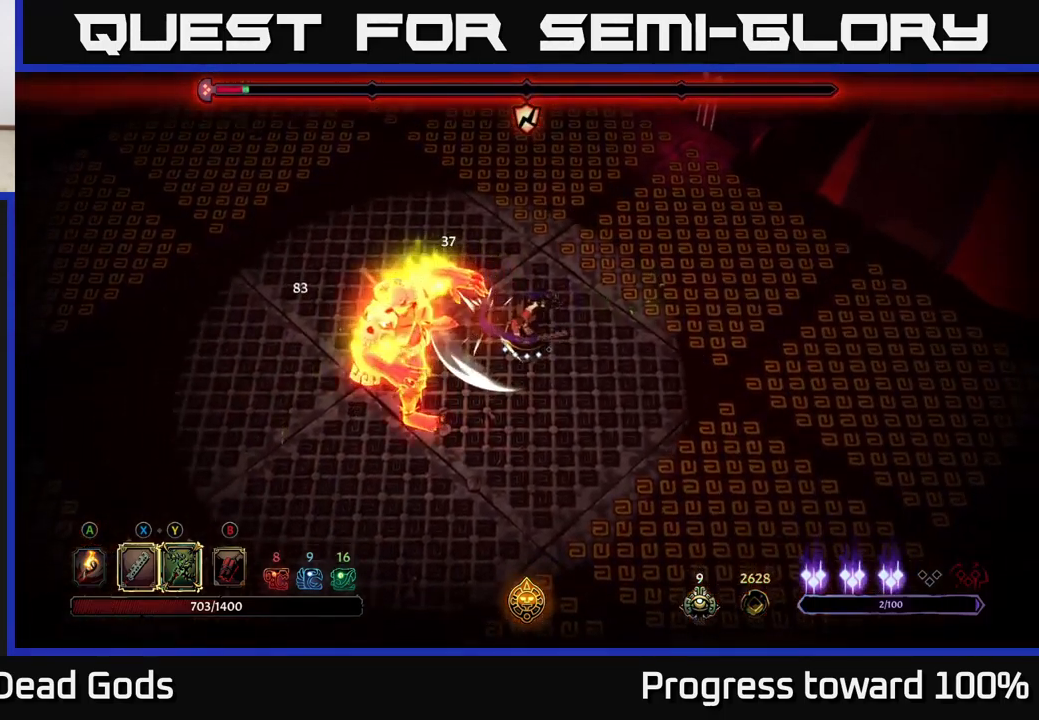
{"buttons": [], "left_stick": "left", "right_stick": "center", "events": [[67, "X", "up"], [283, "X", "down"], [450, "X", "up"]]}
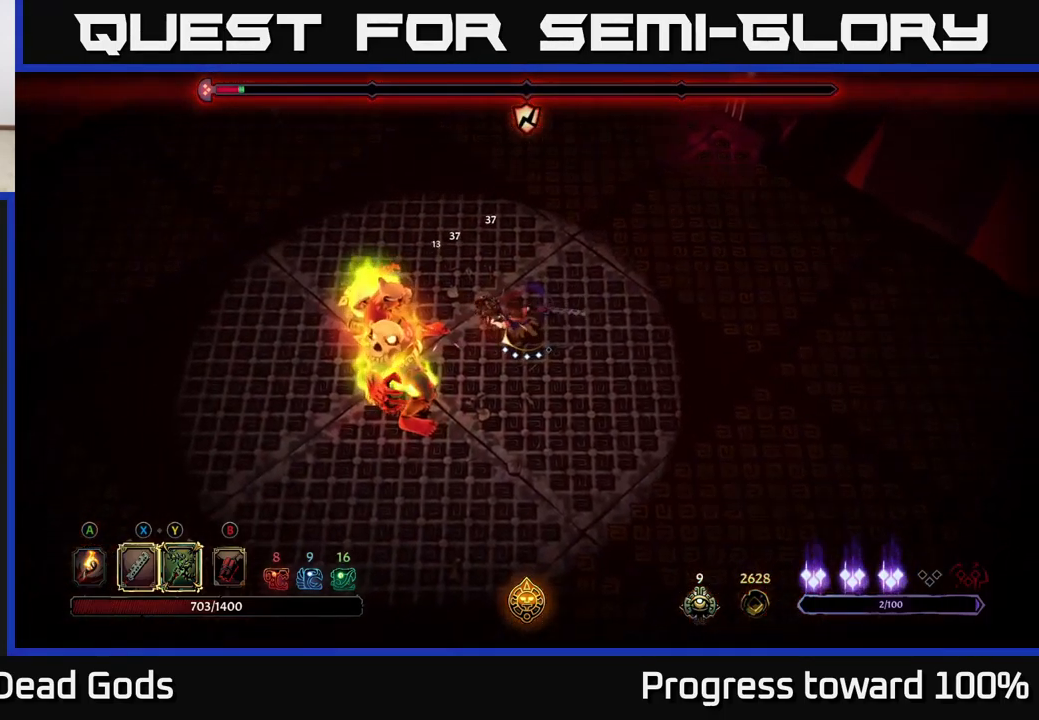
{"buttons": [], "left_stick": "left", "right_stick": "center", "events": [[183, "Y", "down"], [267, "Y", "up"]]}
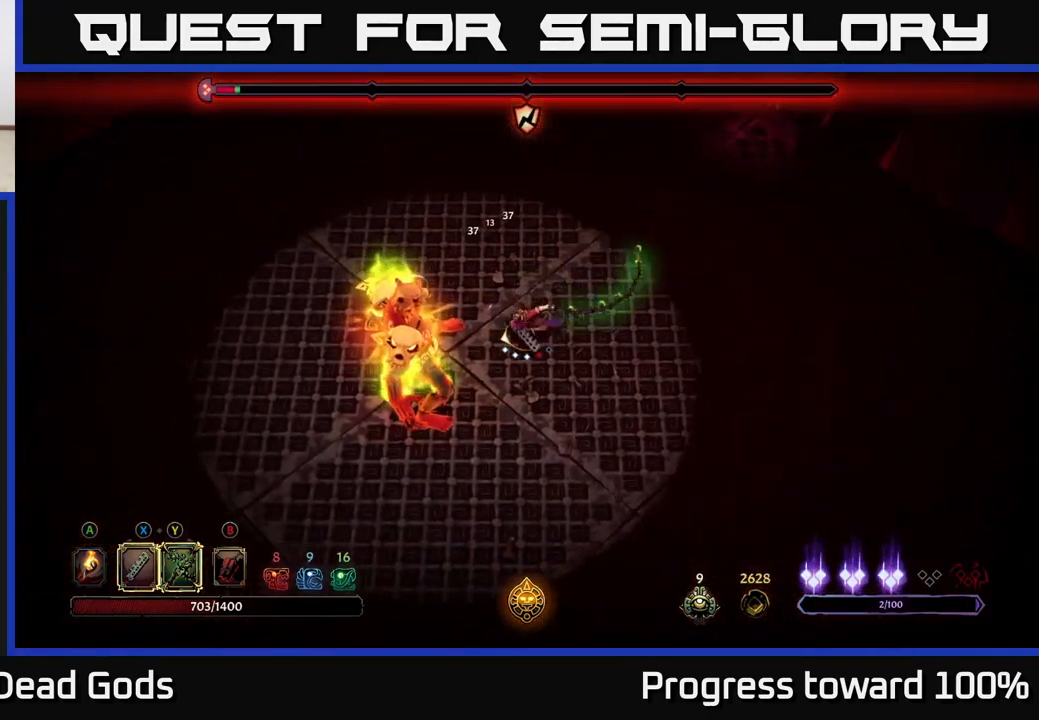
{"buttons": [], "left_stick": "right", "right_stick": "center", "events": [[133, "left_stick", "center"], [383, "left_stick", "right"]]}
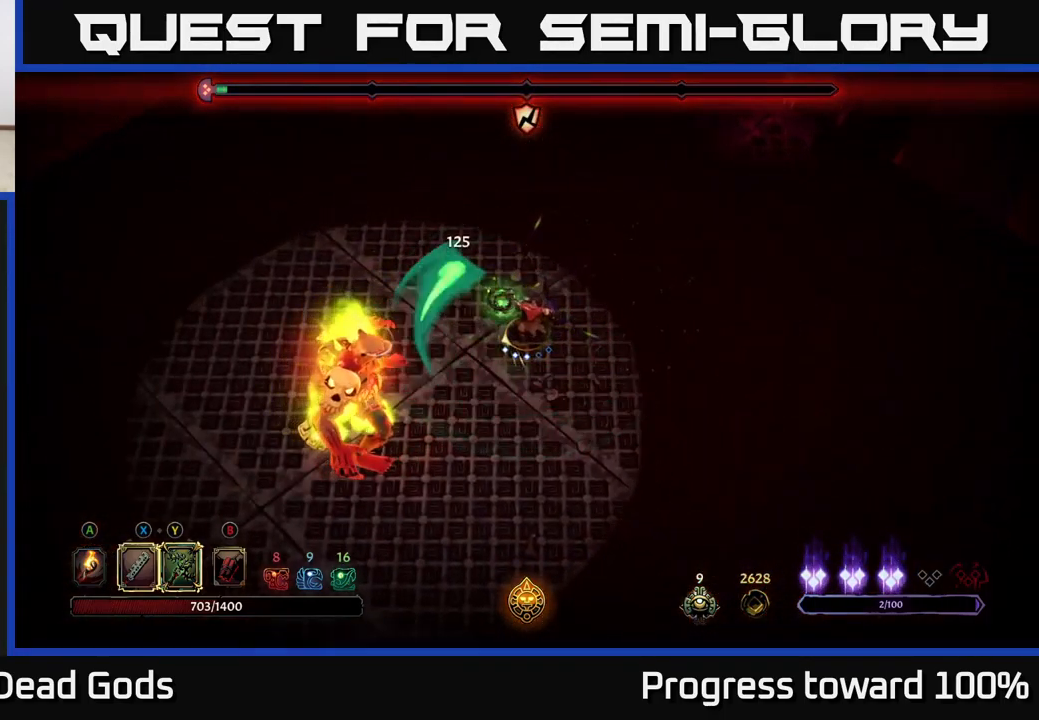
{"buttons": [], "left_stick": "right", "right_stick": "center", "events": []}
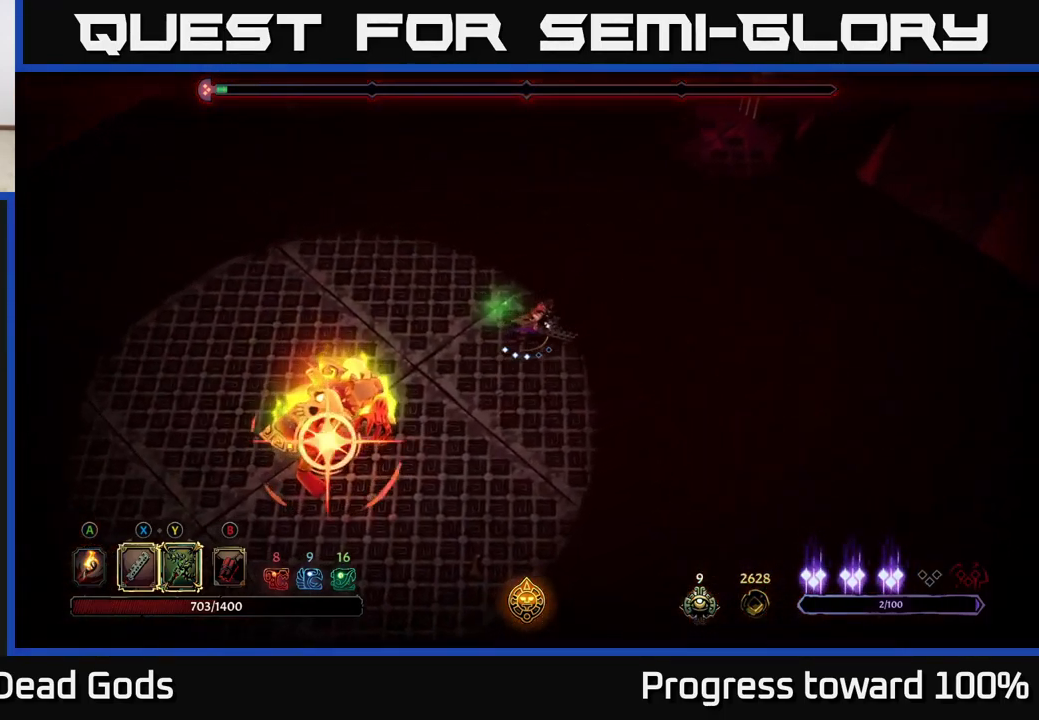
{"buttons": [], "left_stick": "down-right", "right_stick": "center", "events": [[267, "R2", "down"], [333, "left_stick", "down-right"], [483, "R2", "up"]]}
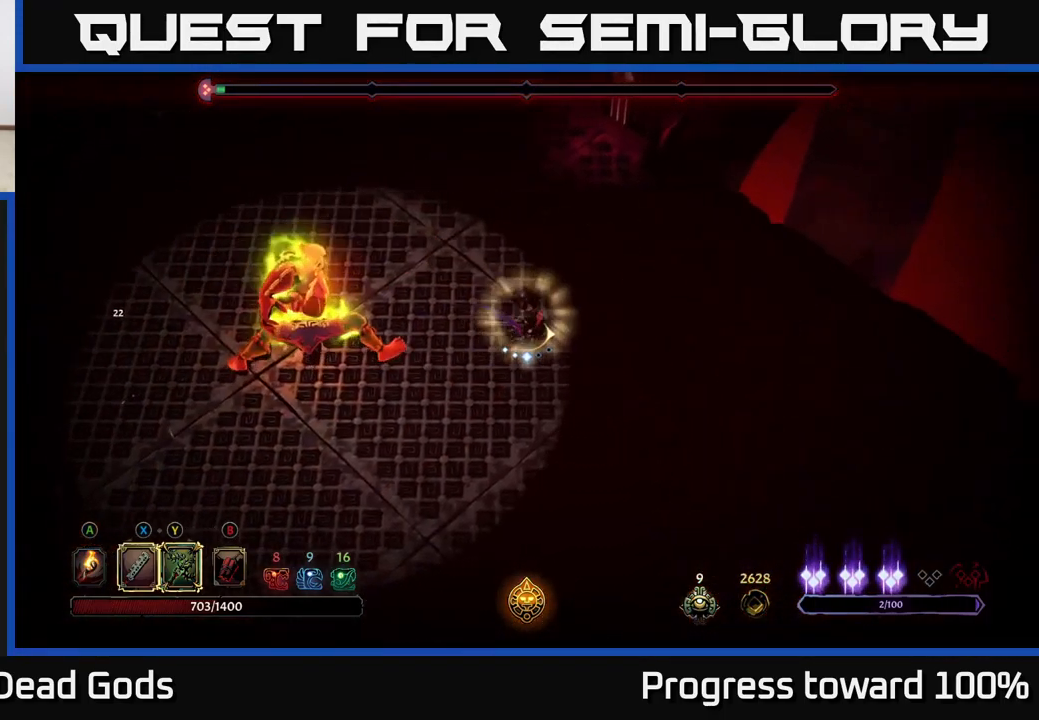
{"buttons": [], "left_stick": "down-right", "right_stick": "center", "events": [[83, "left_stick", "center"], [183, "left_stick", "down-right"]]}
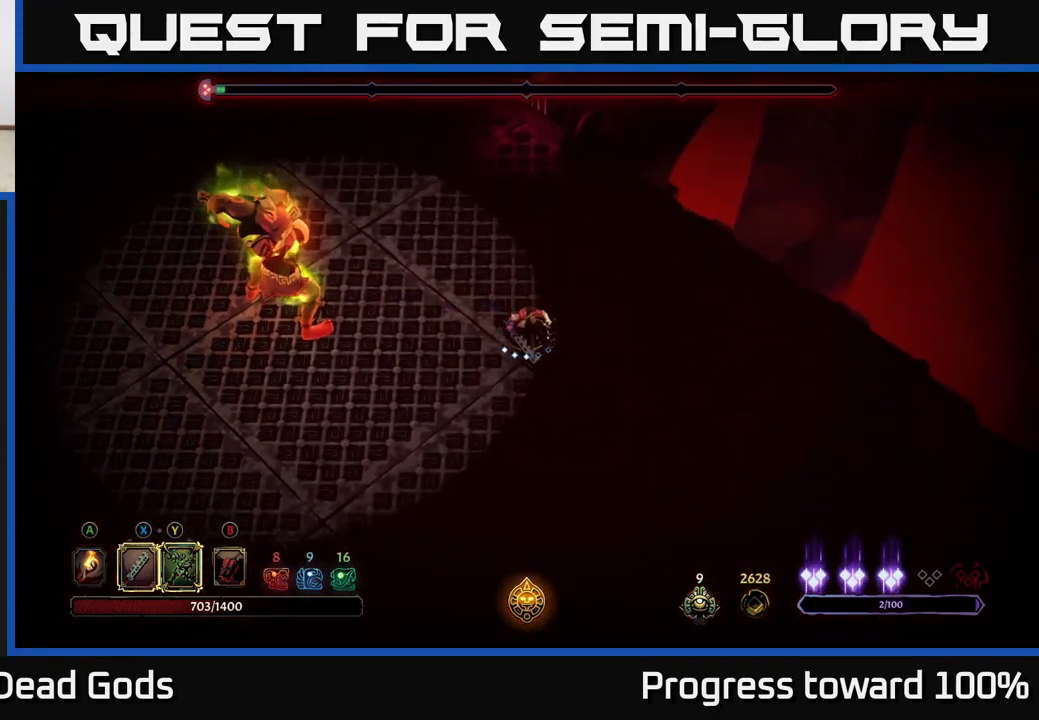
{"buttons": ["R2"], "left_stick": "left", "right_stick": "center", "events": [[183, "left_stick", "down-left"], [249, "R2", "down"], [299, "left_stick", "left"]]}
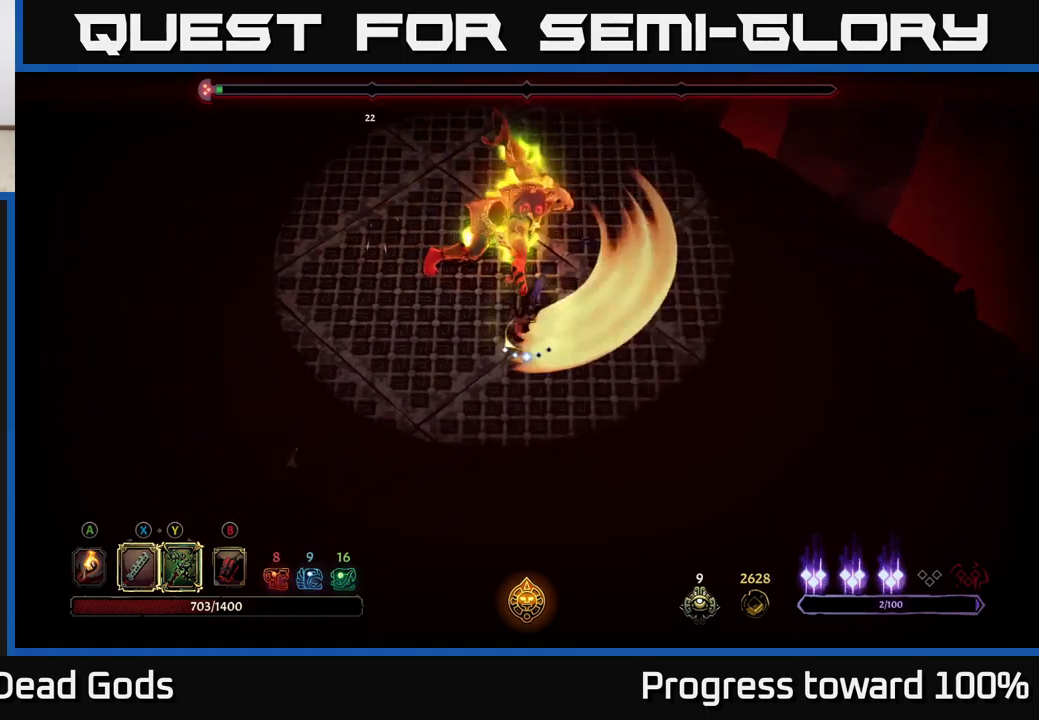
{"buttons": ["Y"], "left_stick": "up", "right_stick": "center", "events": [[117, "R2", "up"], [234, "Y", "down"], [300, "left_stick", "up"]]}
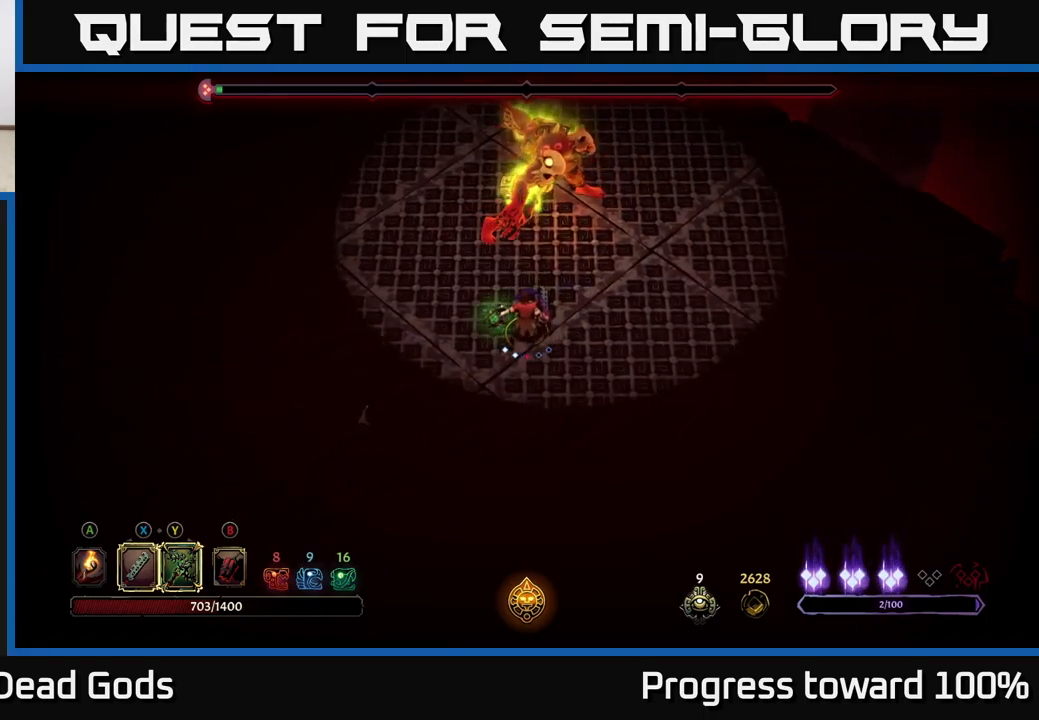
{"buttons": [], "left_stick": "up", "right_stick": "center", "events": [[184, "Y", "up"]]}
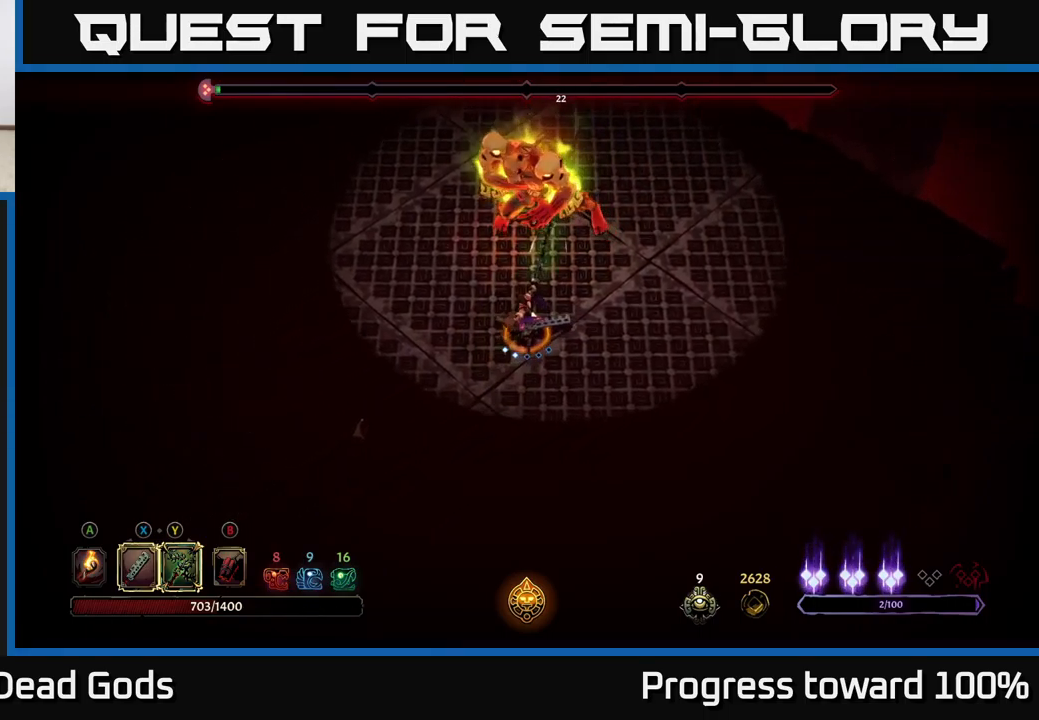
{"buttons": [], "left_stick": "center", "right_stick": "center", "events": [[50, "left_stick", "center"]]}